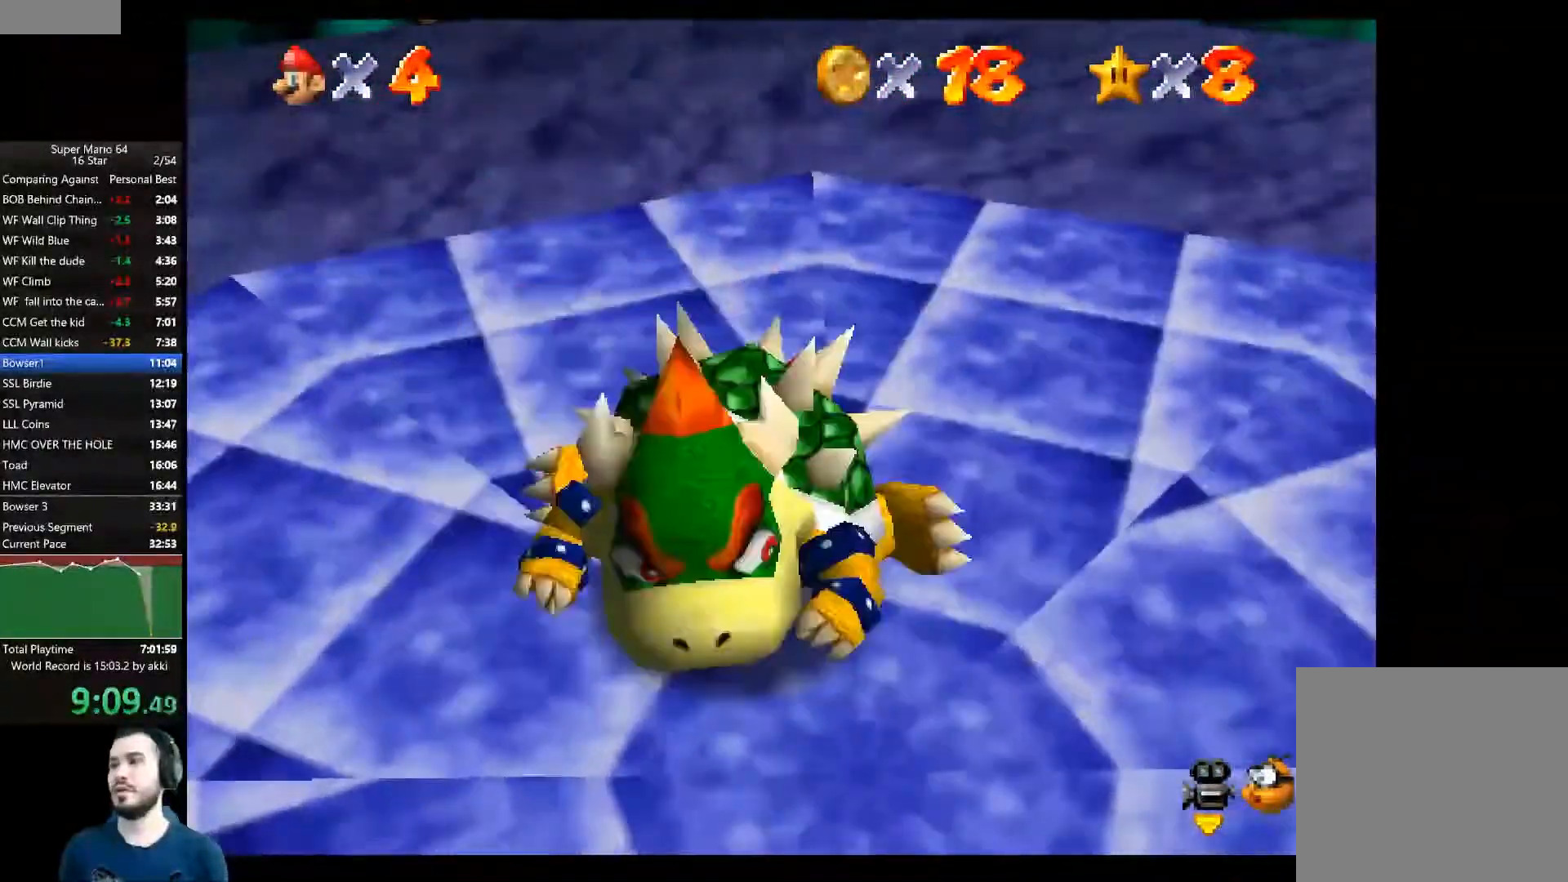
Gameplay with a controller (Xbox layout); each line is a JSON object with the inputs held at the frame after it. "events" lists button and stick changes between this image and that frame as [ms after this image, input, new state], when the widget could be followed in between. Not read: R3.
{"buttons": [], "left_stick": "left", "right_stick": "center", "events": [[134, "left_stick", "left"]]}
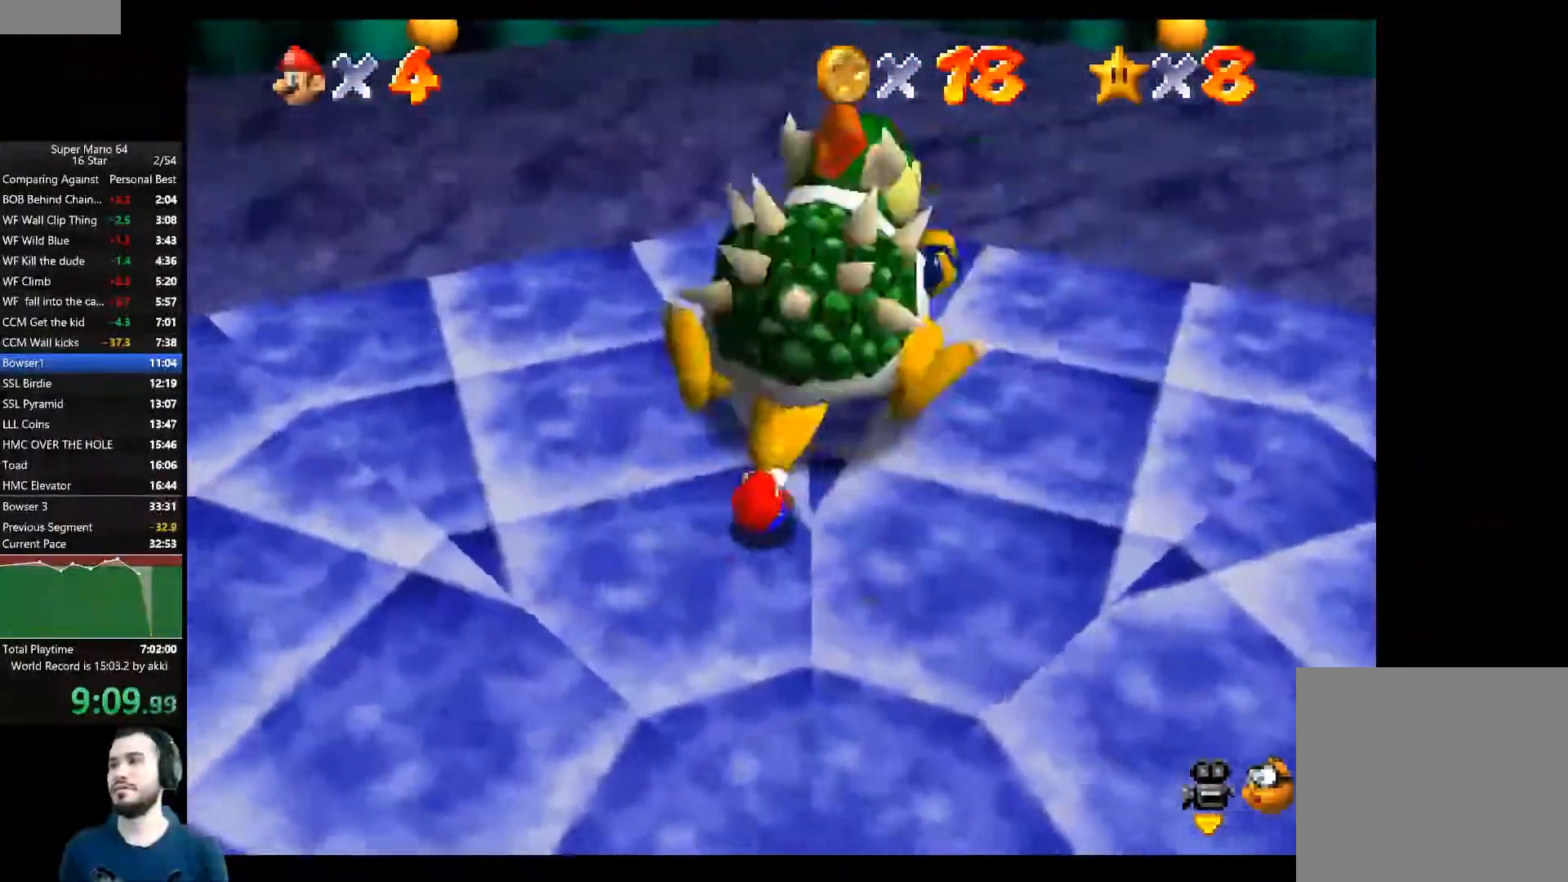
{"buttons": [], "left_stick": "up-right", "right_stick": "center", "events": [[200, "left_stick", "down-right"], [367, "left_stick", "right"], [500, "left_stick", "up-right"]]}
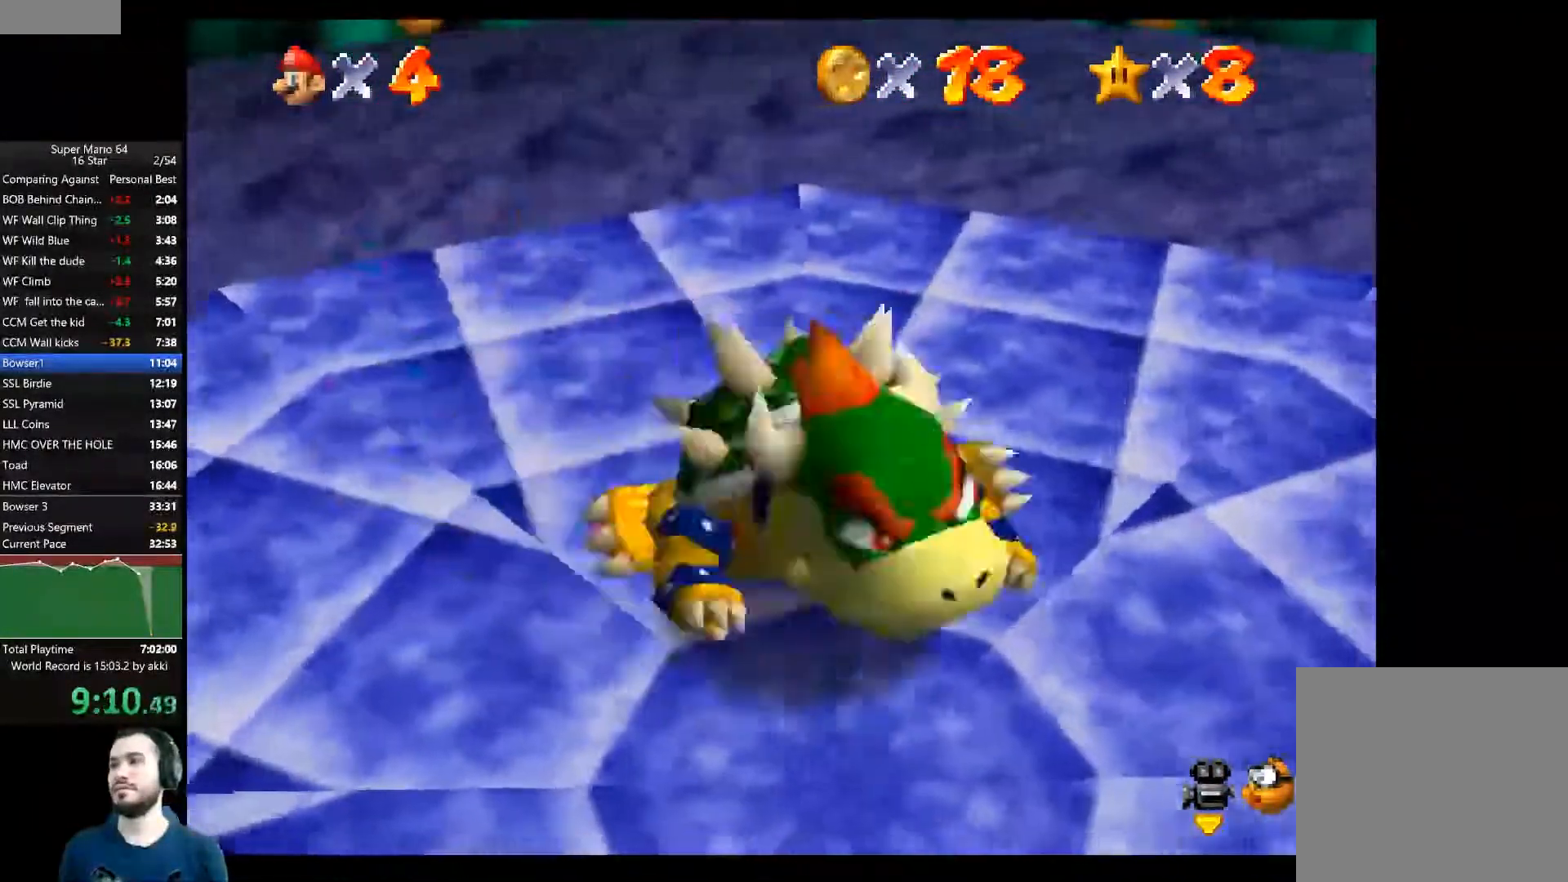
{"buttons": [], "left_stick": "left", "right_stick": "center", "events": [[250, "left_stick", "up-left"], [300, "left_stick", "left"]]}
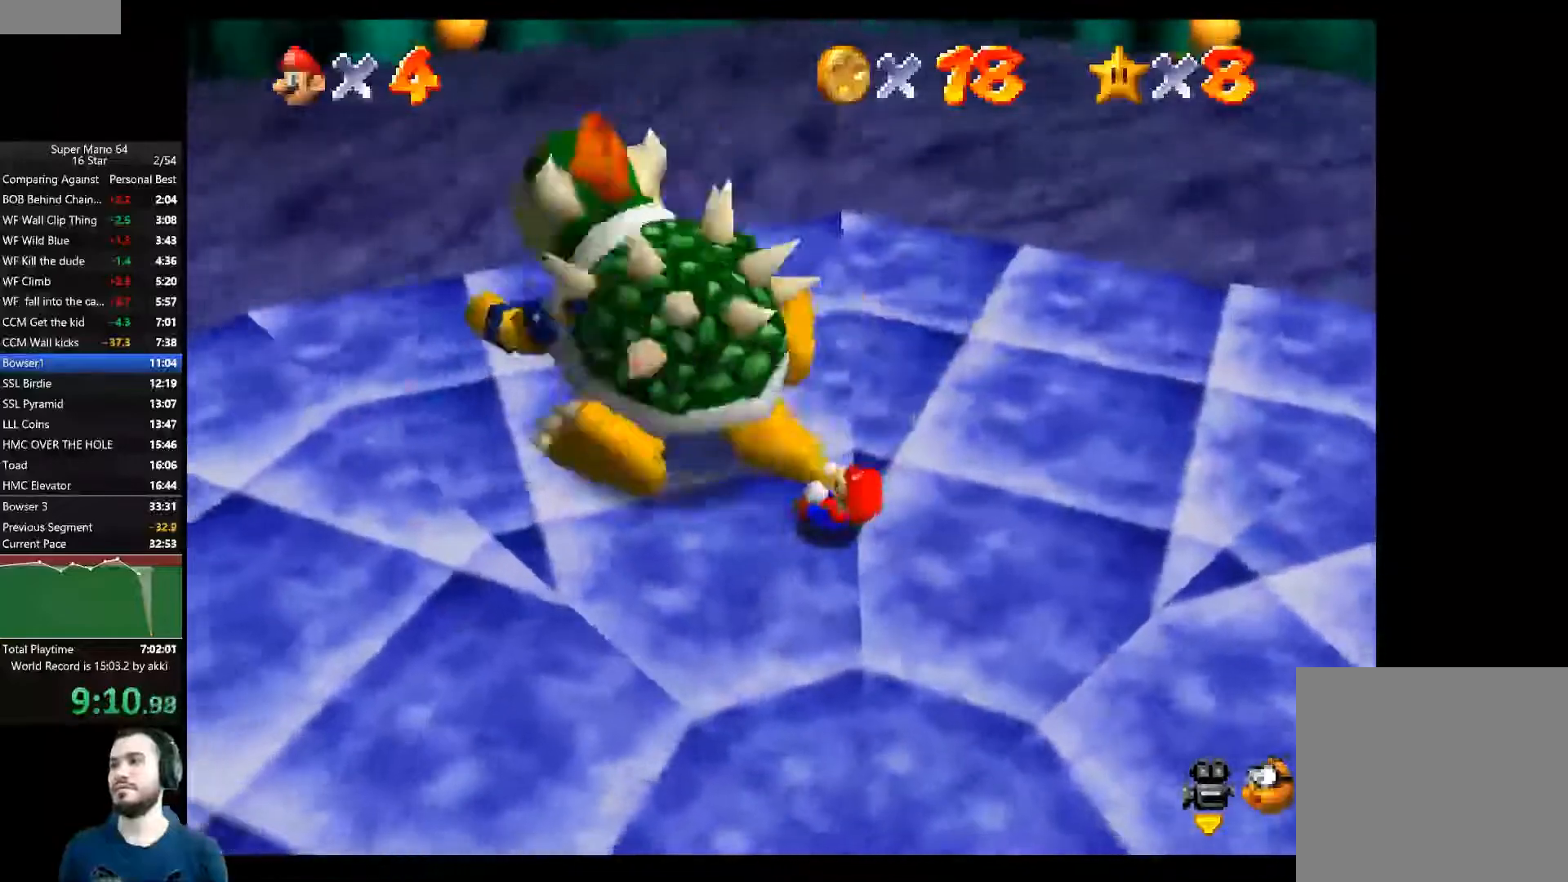
{"buttons": [], "left_stick": "up", "right_stick": "center", "events": [[16, "left_stick", "down-left"], [167, "left_stick", "down-right"], [317, "left_stick", "right"], [500, "left_stick", "up"]]}